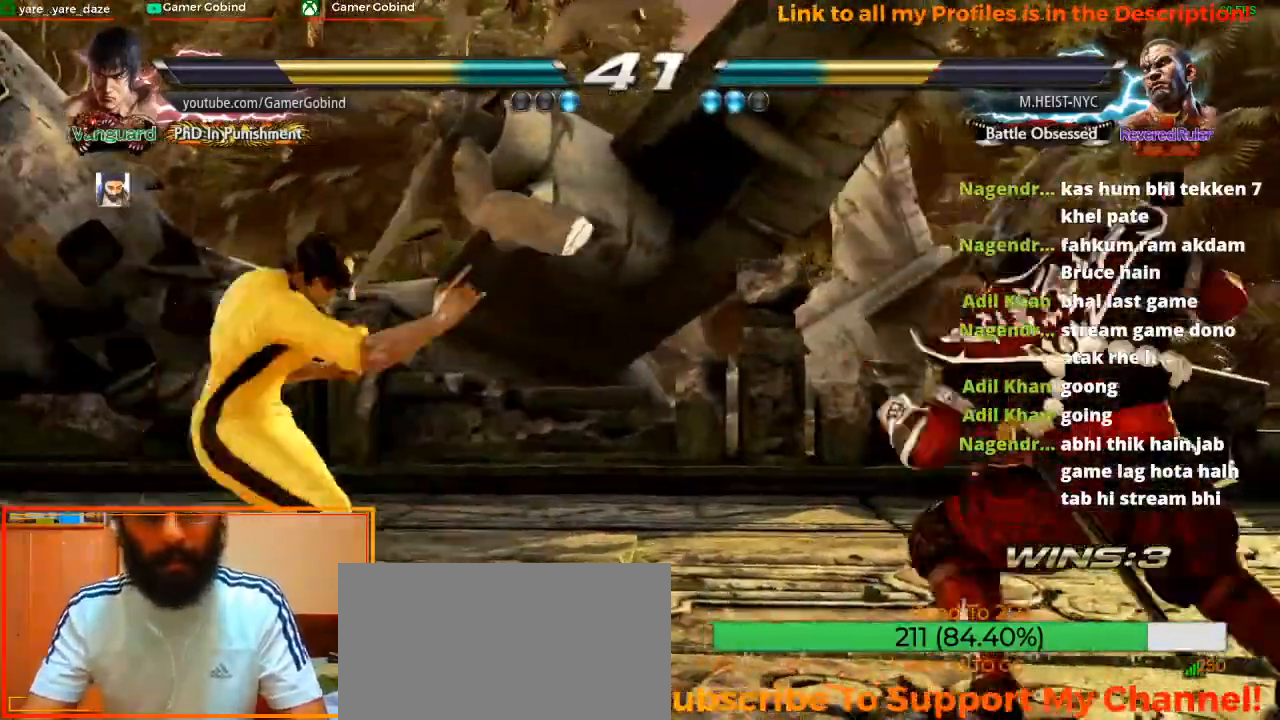
Gameplay with a controller (arcade stick); each line is a JSON object with the inputs held at the frame after it. "events" lists button and stick changes between this image and that frame as [ms after this image, input, new state], when the widget could be followed in between. Not read: L3 R3.
{"buttons": ["R2"], "left_stick": "center", "events": [[100, "R2", "up"], [167, "R2", "down"], [300, "R2", "up"], [367, "R2", "down"], [433, "R2", "up"], [500, "R2", "down"]]}
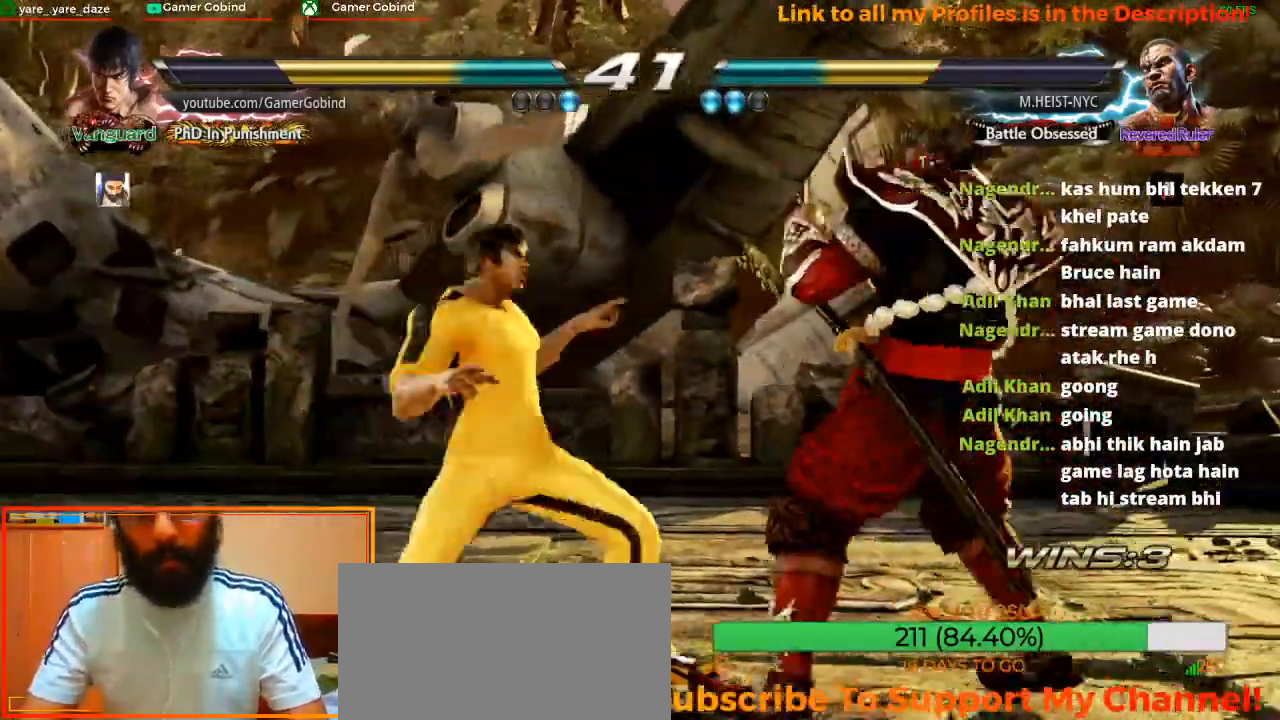
{"buttons": [], "left_stick": "left", "events": [[100, "R2", "up"], [133, "R2", "down"], [233, "R2", "up"], [433, "left_stick", "left"]]}
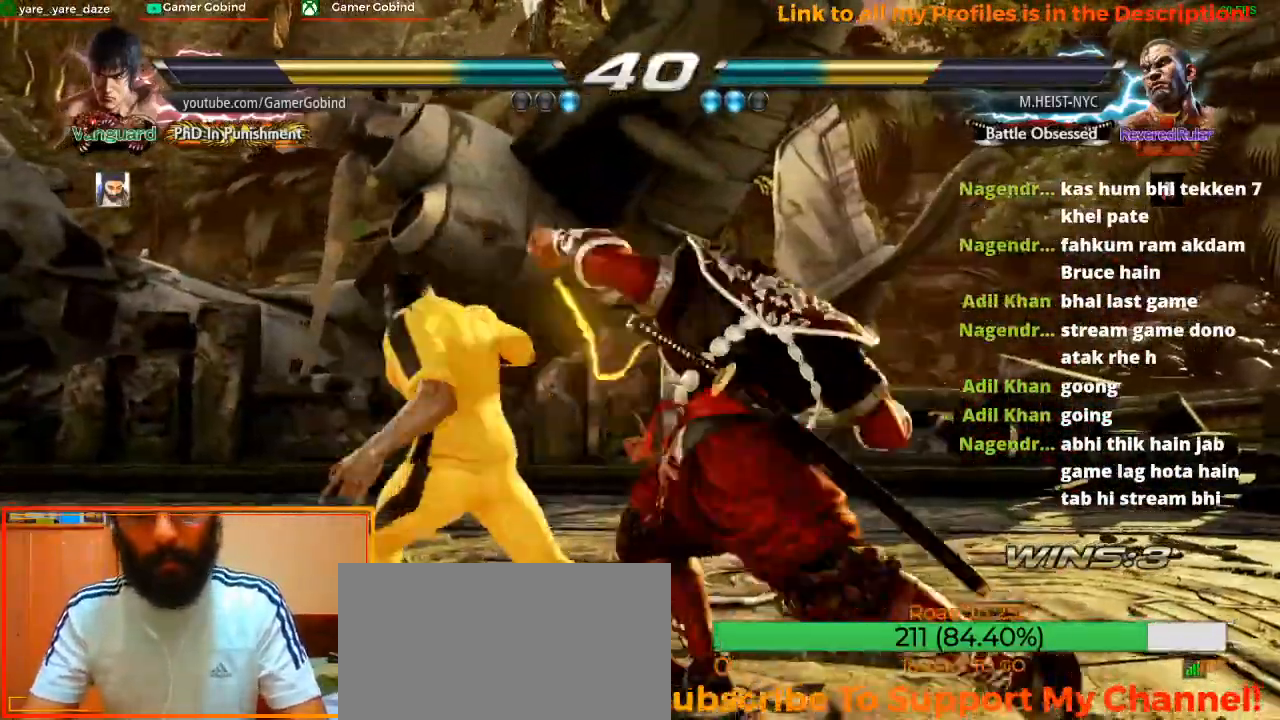
{"buttons": [], "left_stick": "left", "events": []}
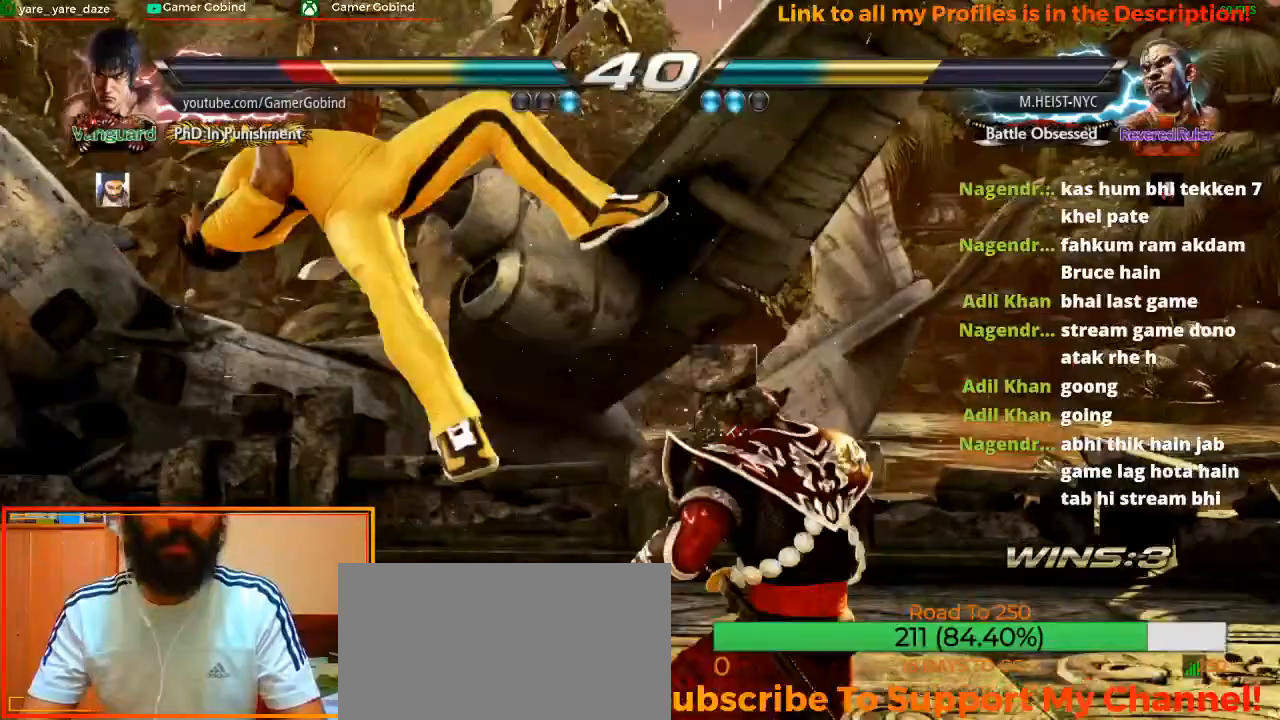
{"buttons": [], "left_stick": "left", "events": []}
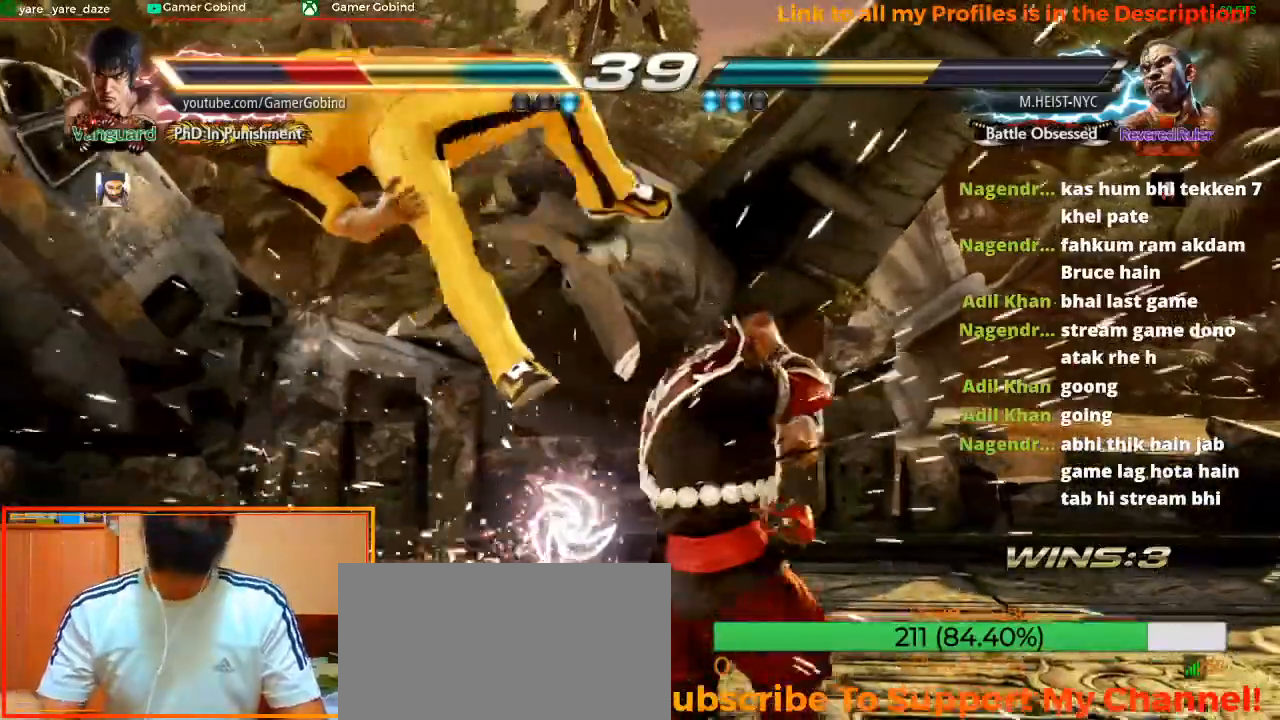
{"buttons": [], "left_stick": "left", "events": []}
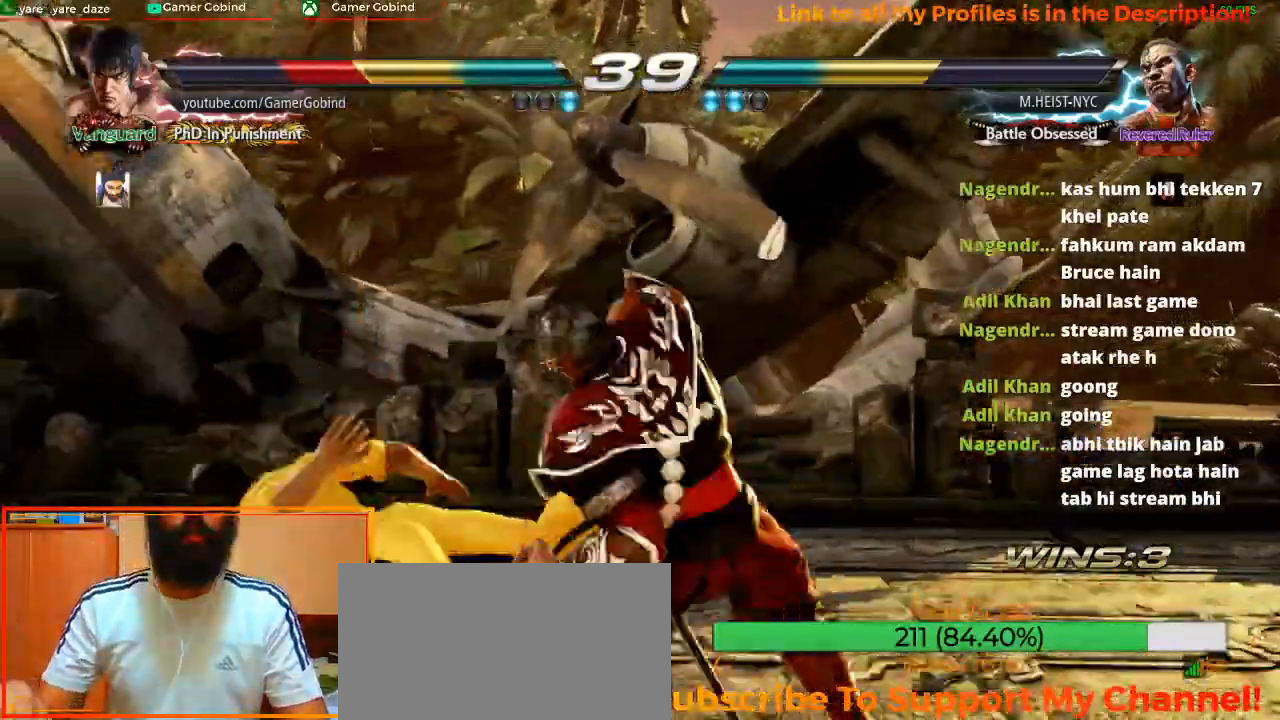
{"buttons": [], "left_stick": "left", "events": []}
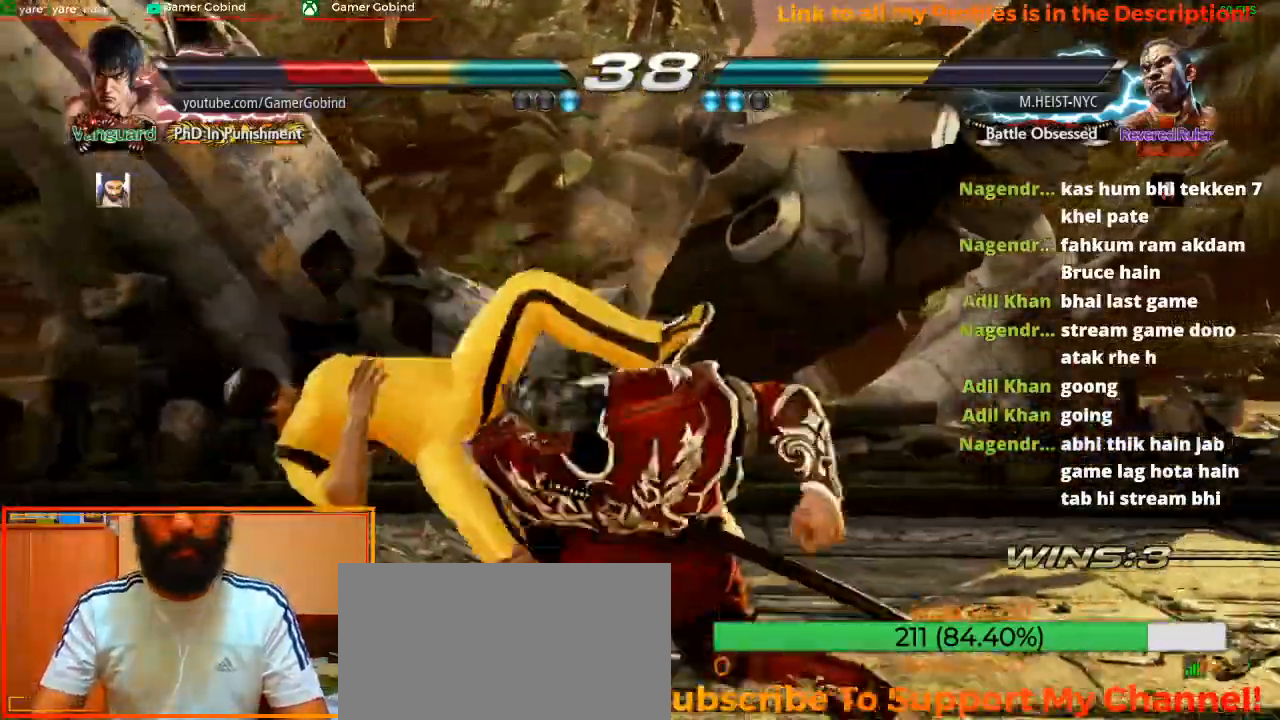
{"buttons": [], "left_stick": "left", "events": []}
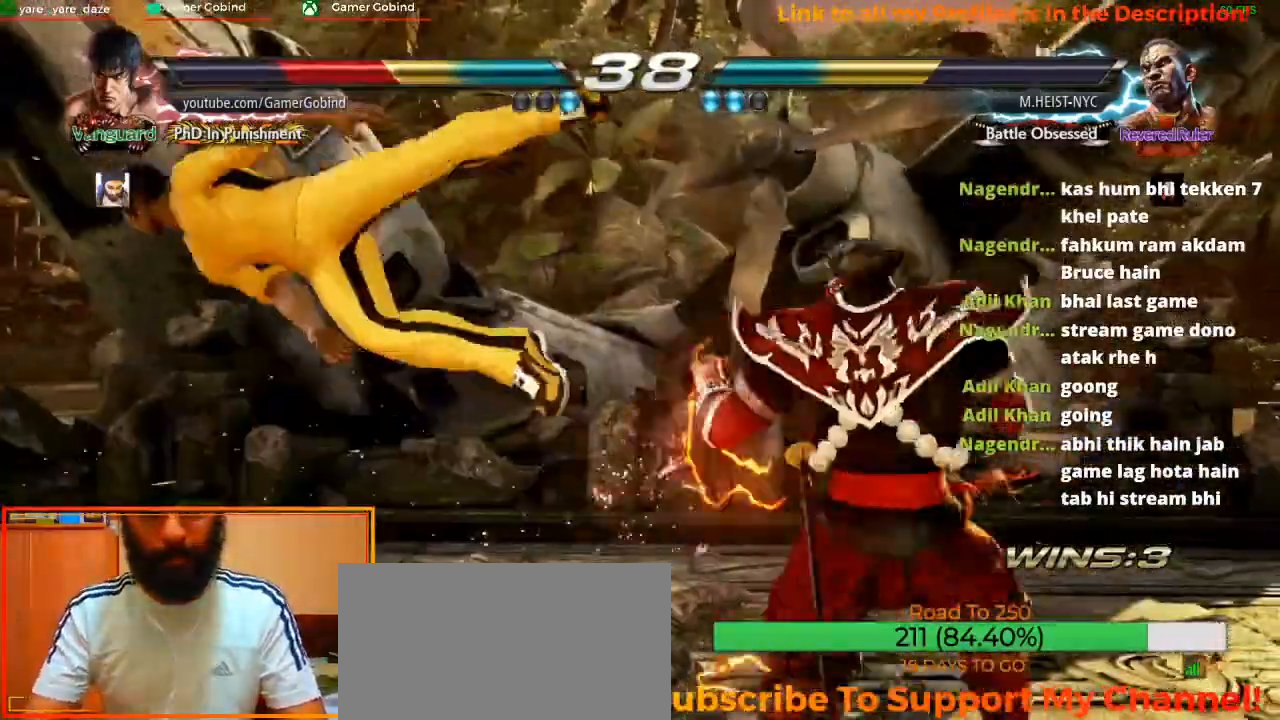
{"buttons": [], "left_stick": "left", "events": []}
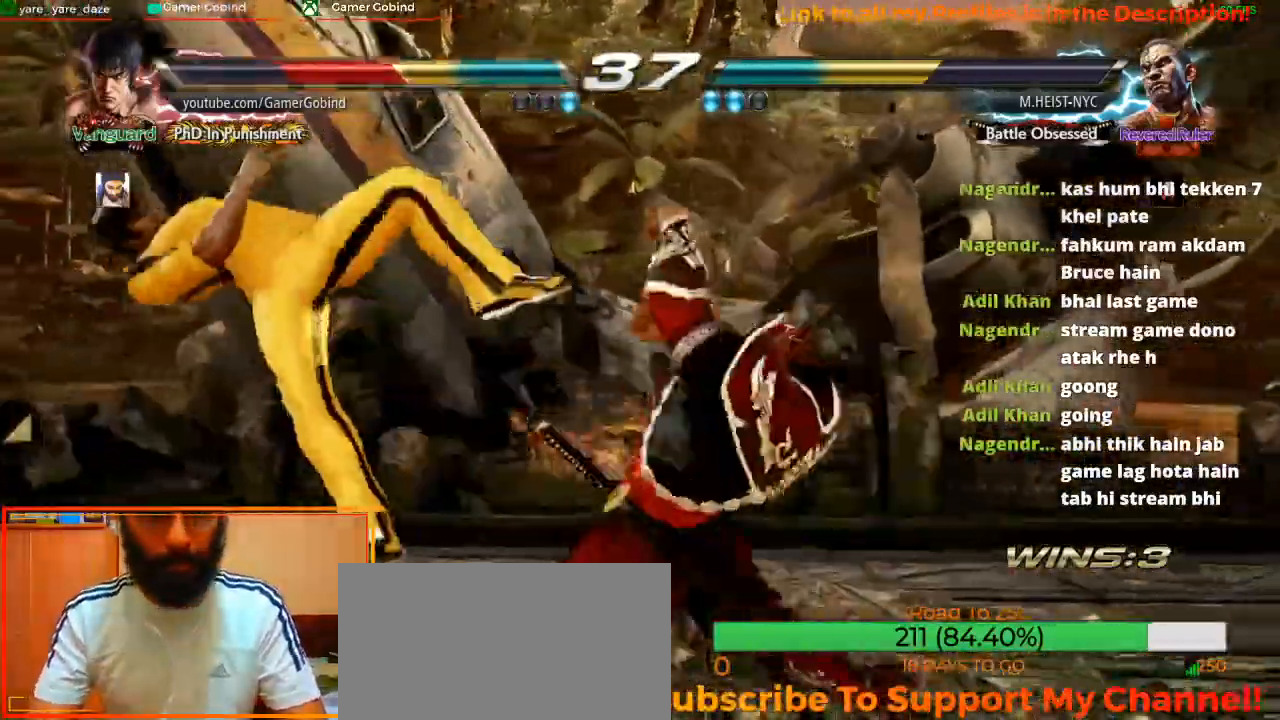
{"buttons": [], "left_stick": "left", "events": []}
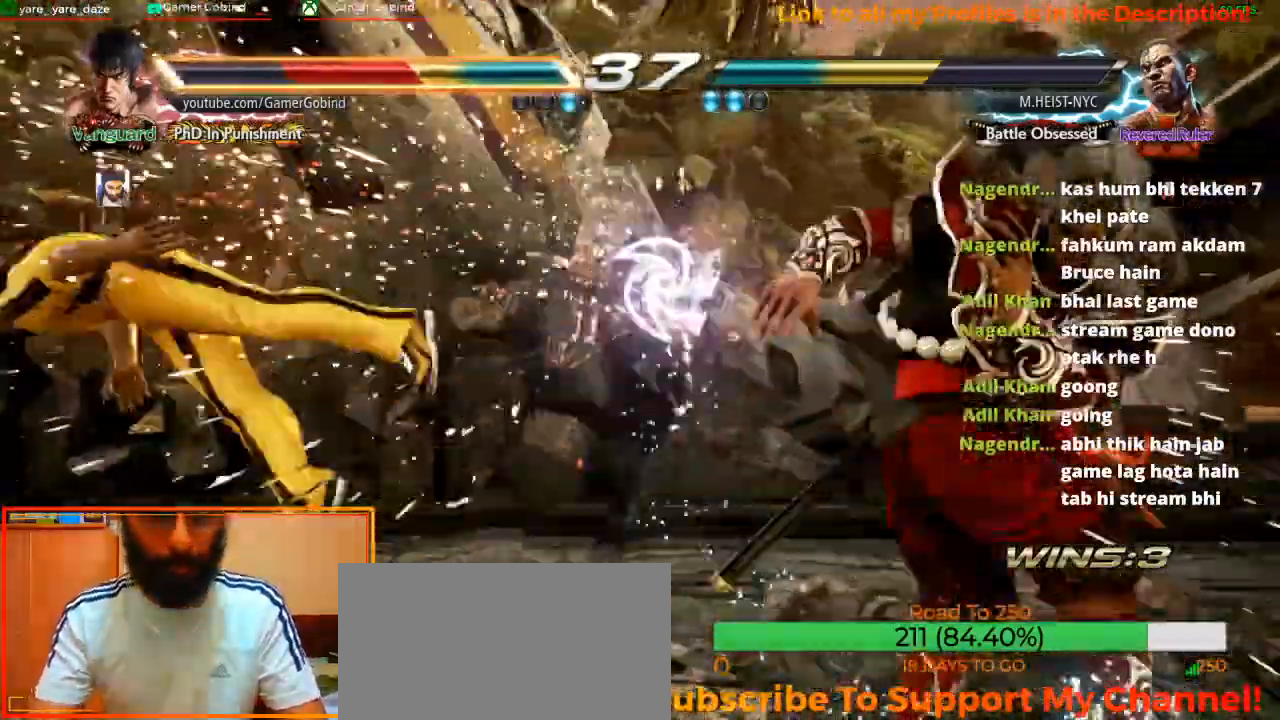
{"buttons": [], "left_stick": "left", "events": [[400, "SQUARE", "down"], [500, "SQUARE", "up"]]}
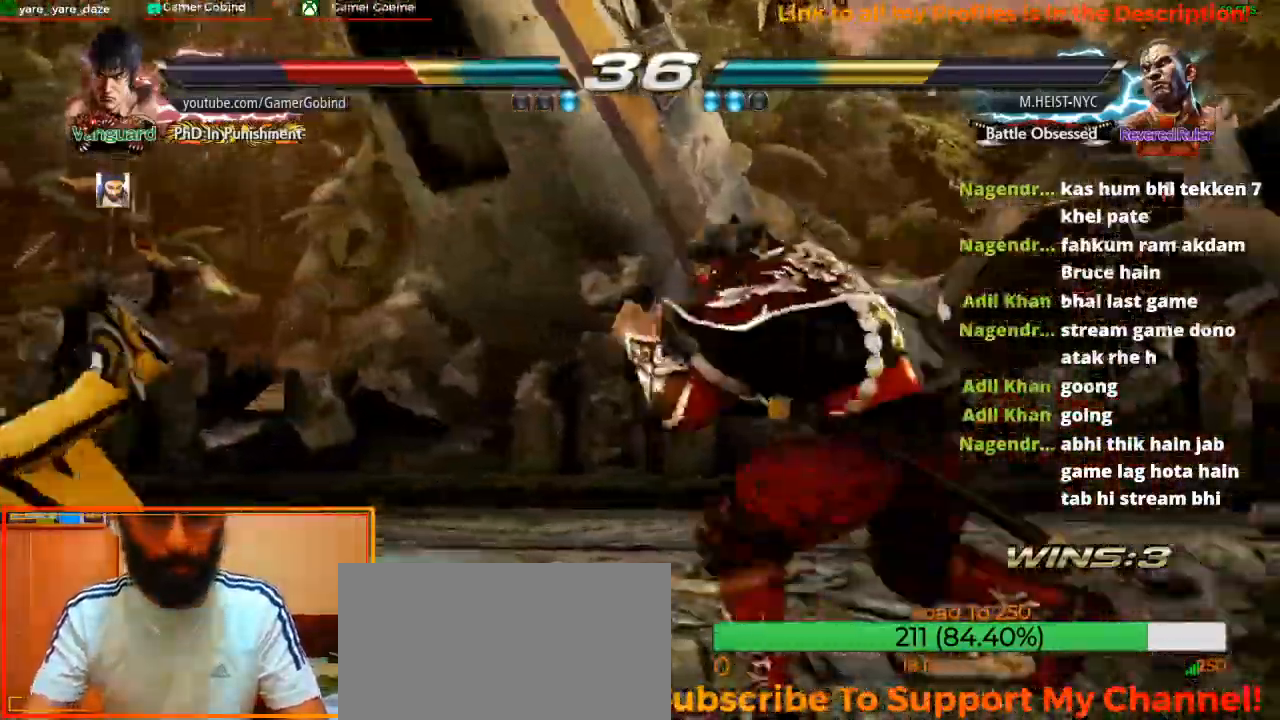
{"buttons": [], "left_stick": "left", "events": [[67, "SQUARE", "down"], [167, "SQUARE", "up"], [200, "SQUARE", "down"], [300, "SQUARE", "up"], [367, "SQUARE", "down"], [467, "SQUARE", "up"]]}
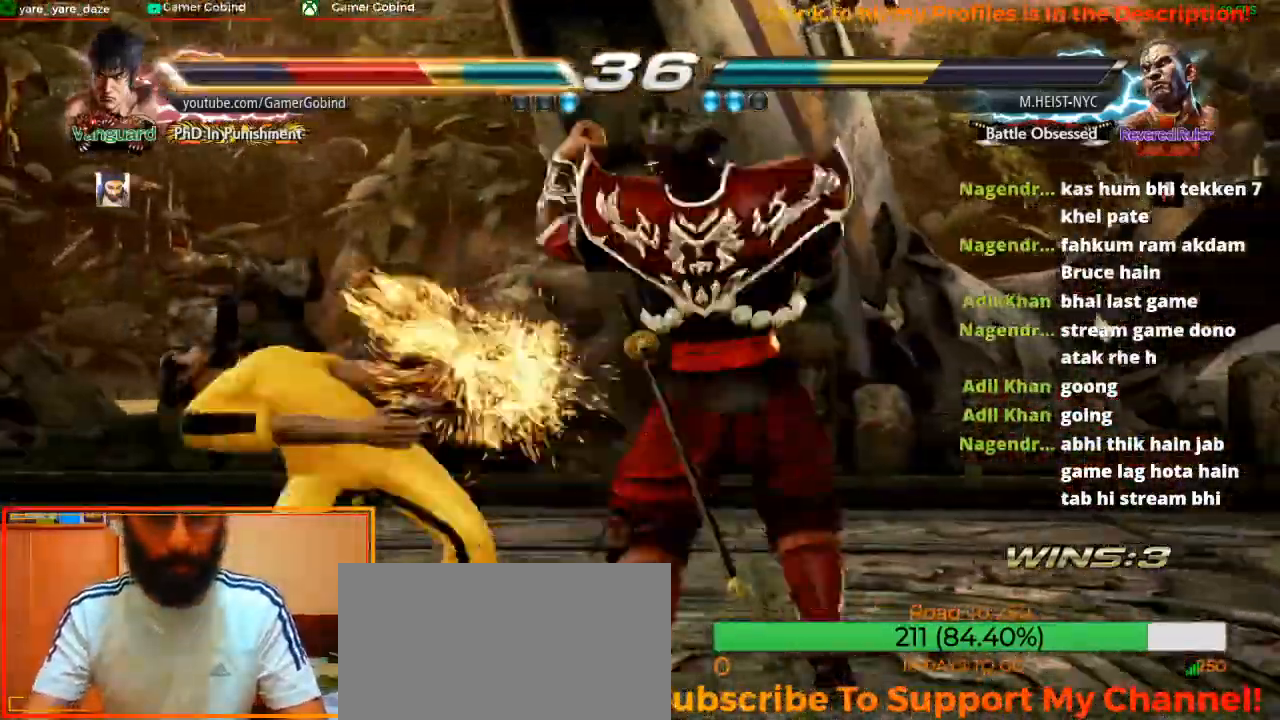
{"buttons": [], "left_stick": "left", "events": []}
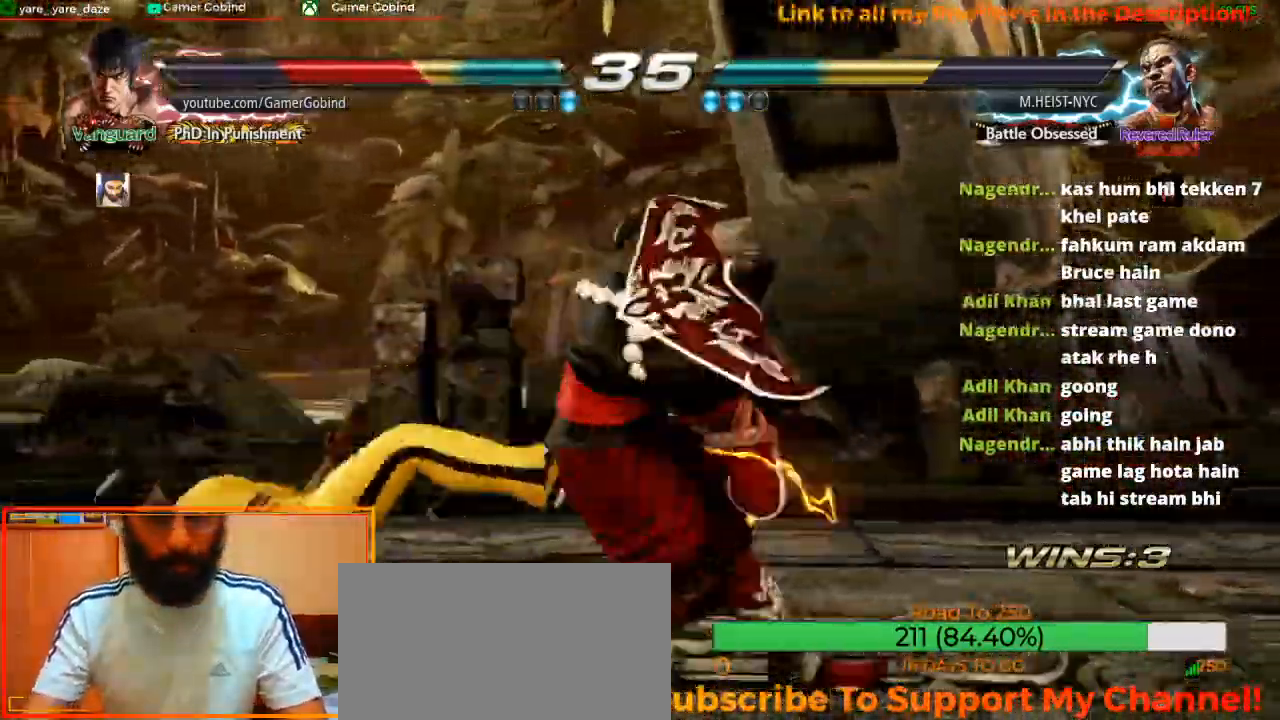
{"buttons": [], "left_stick": "left", "events": []}
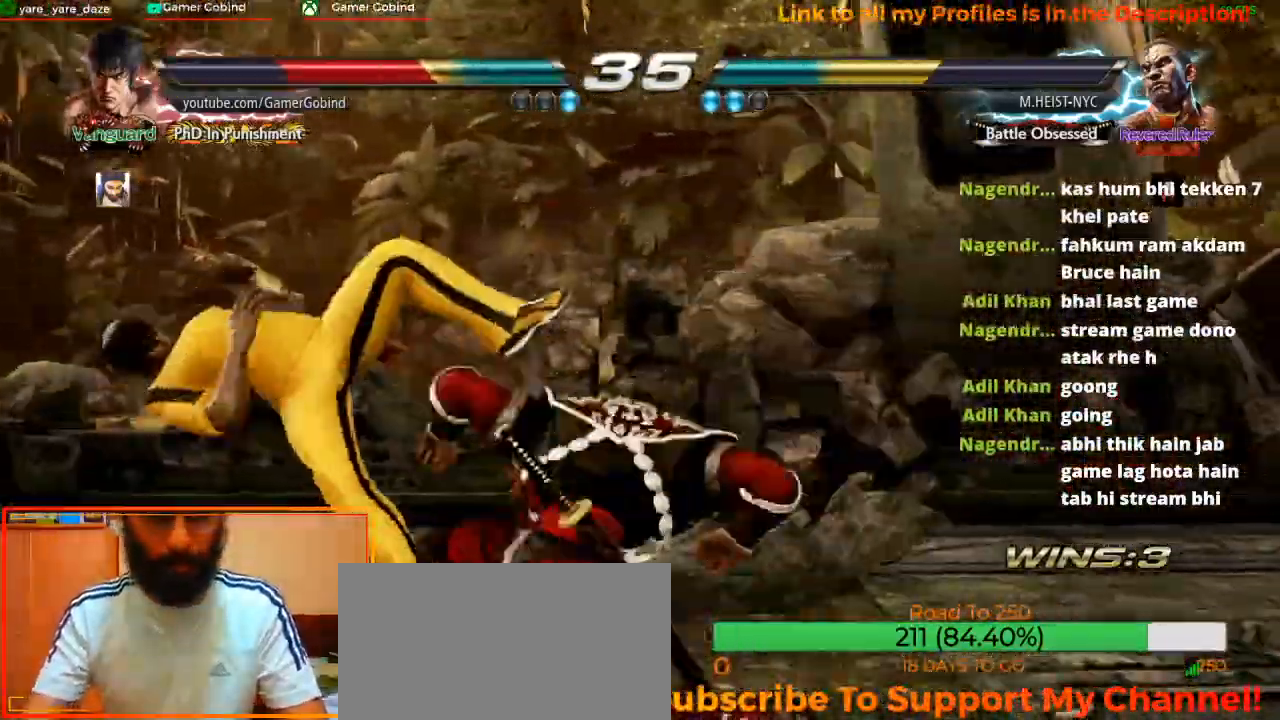
{"buttons": [], "left_stick": "center", "events": [[200, "left_stick", "center"]]}
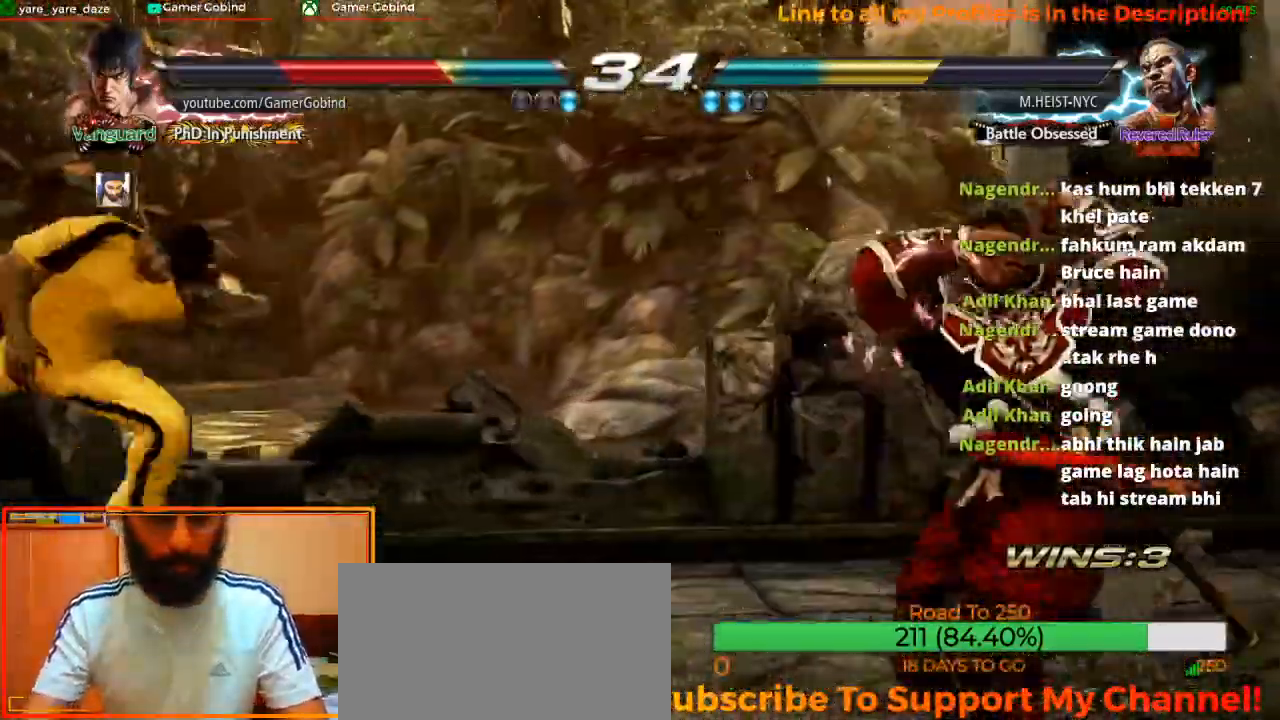
{"buttons": [], "left_stick": "center", "events": []}
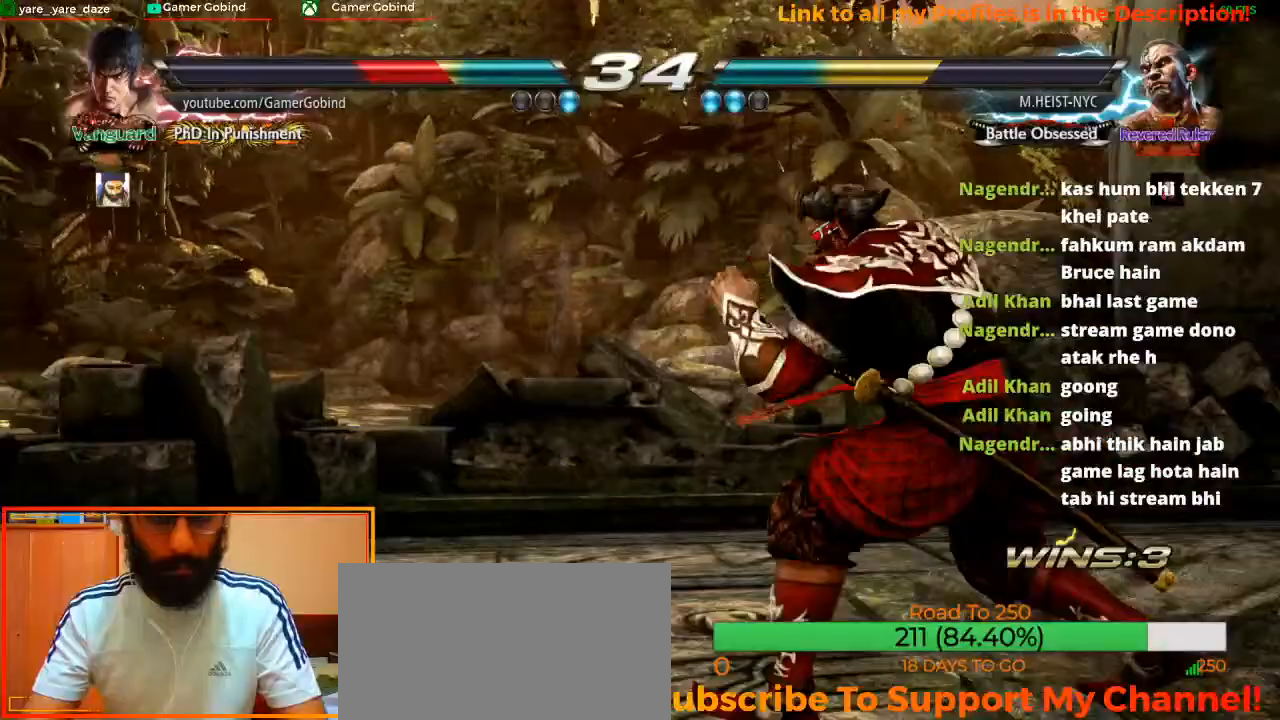
{"buttons": [], "left_stick": "center", "events": [[400, "left_stick", "left"], [500, "left_stick", "center"]]}
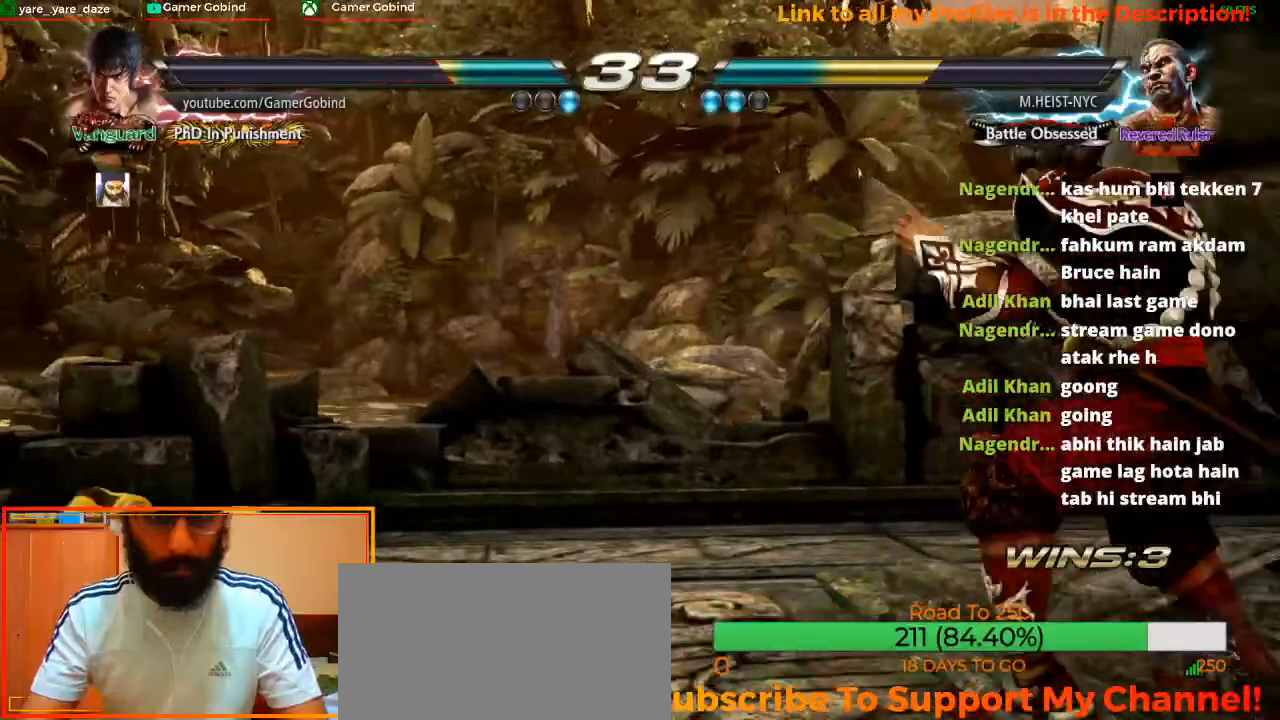
{"buttons": [], "left_stick": "left", "events": [[67, "left_stick", "left"], [167, "left_stick", "center"], [500, "left_stick", "left"]]}
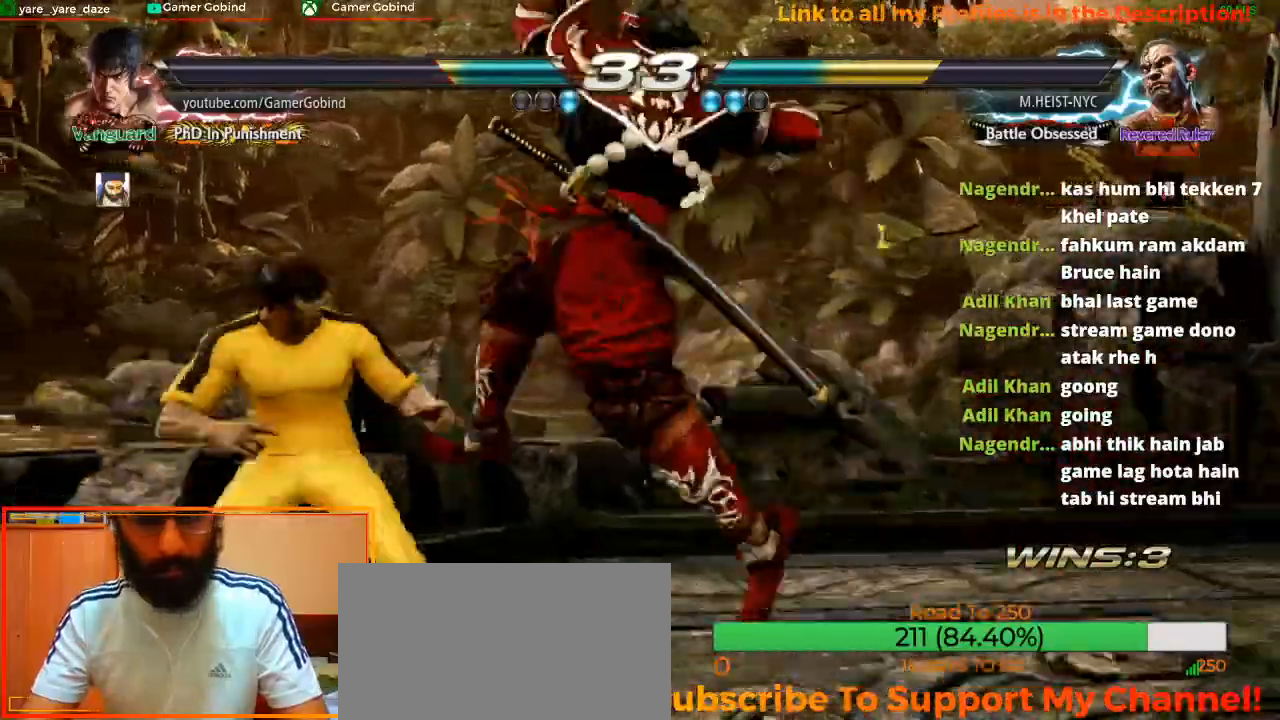
{"buttons": [], "left_stick": "center", "events": [[400, "left_stick", "center"]]}
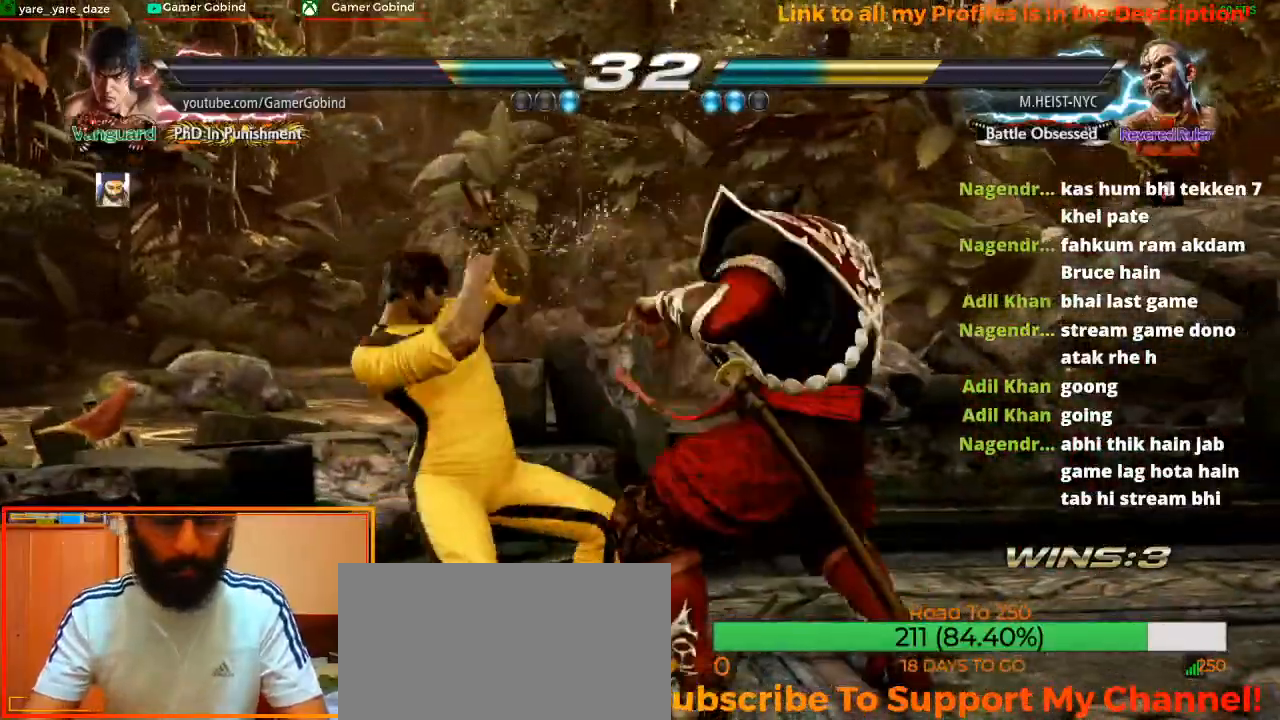
{"buttons": [], "left_stick": "left", "events": [[133, "left_stick", "left"], [233, "left_stick", "center"], [300, "left_stick", "left"]]}
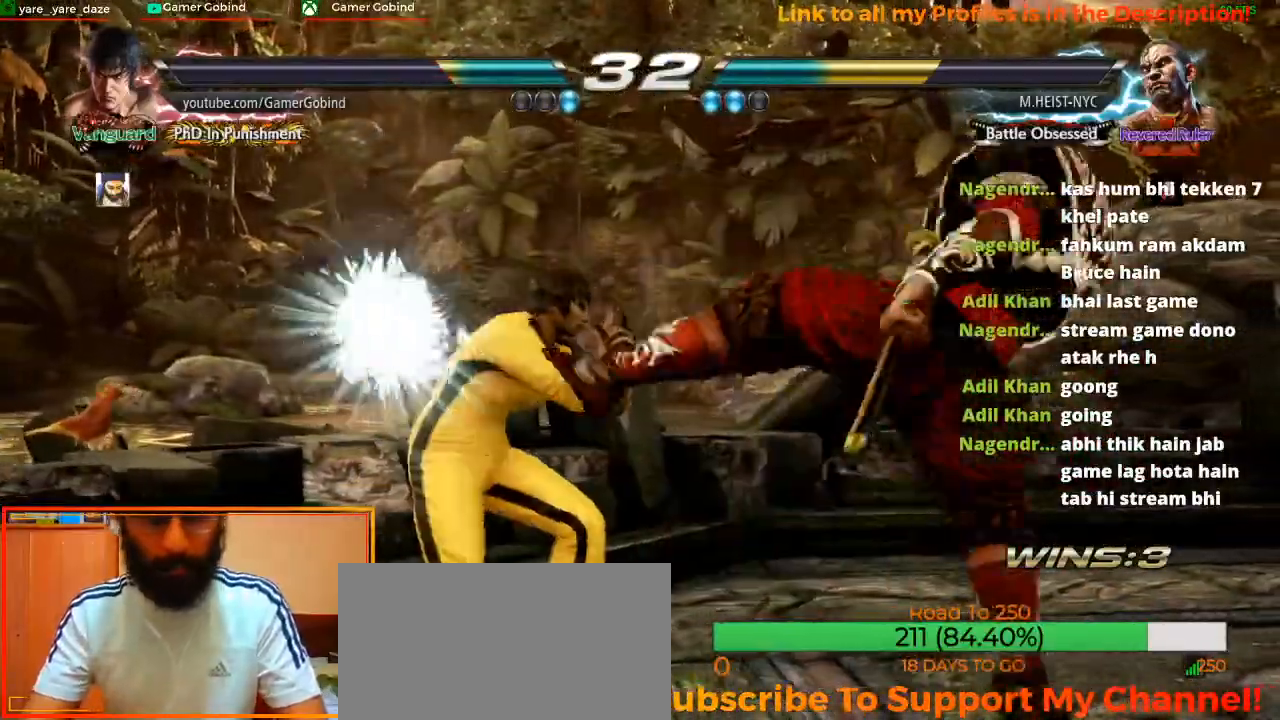
{"buttons": [], "left_stick": "left", "events": []}
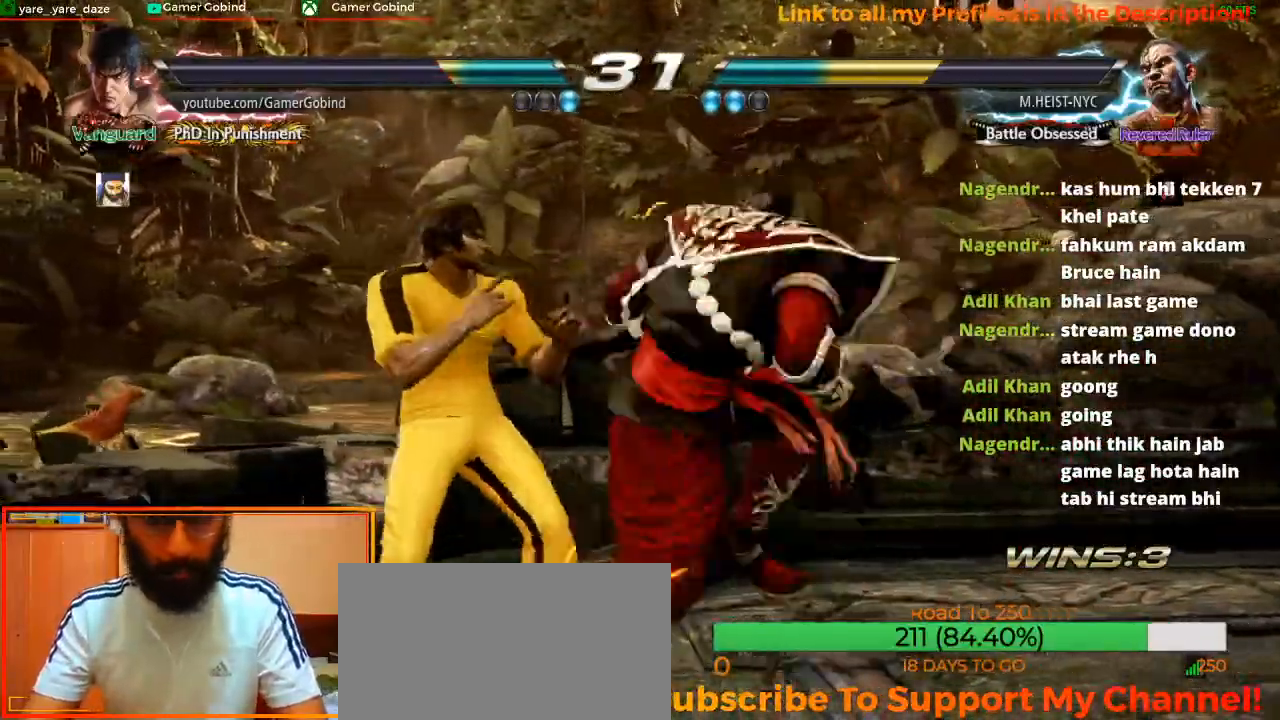
{"buttons": ["SQUARE"], "left_stick": "center", "events": [[433, "left_stick", "center"], [467, "SQUARE", "down"]]}
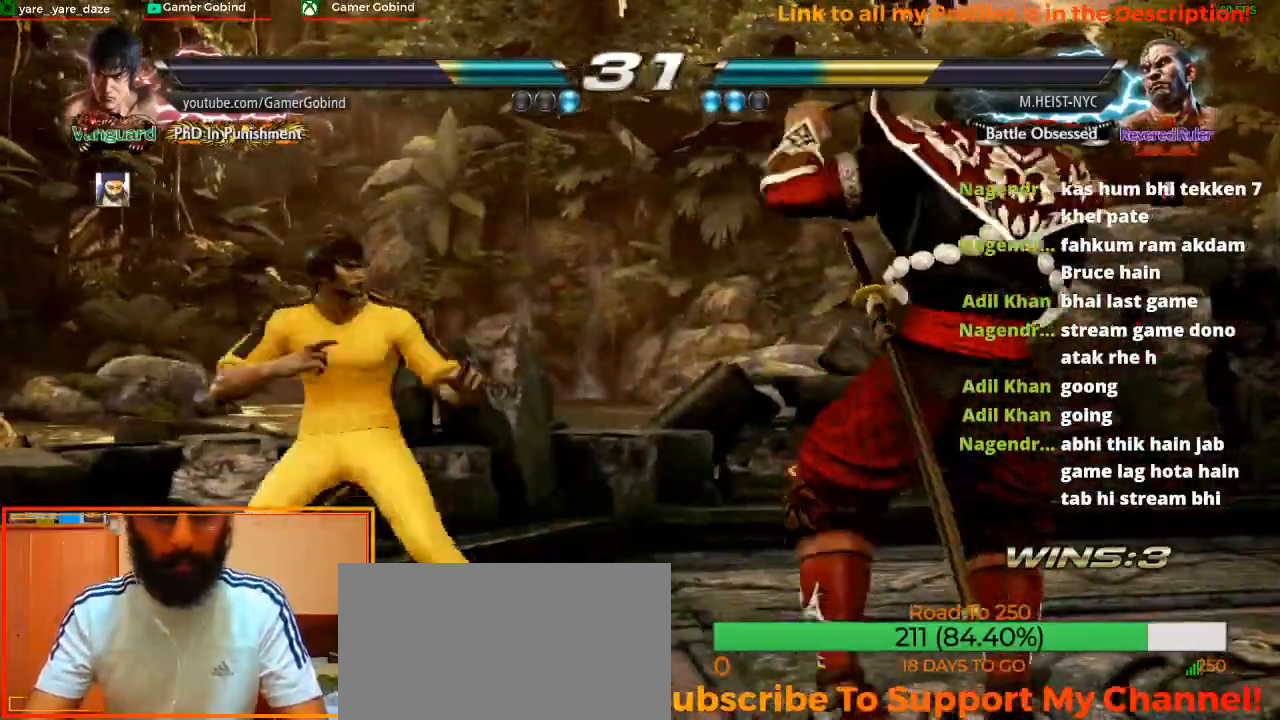
{"buttons": ["CROSS"], "left_stick": "center", "events": [[67, "SQUARE", "up"], [133, "TRIANGLE", "down"], [233, "TRIANGLE", "up"], [300, "CROSS", "down"], [400, "CROSS", "up"], [433, "CROSS", "down"]]}
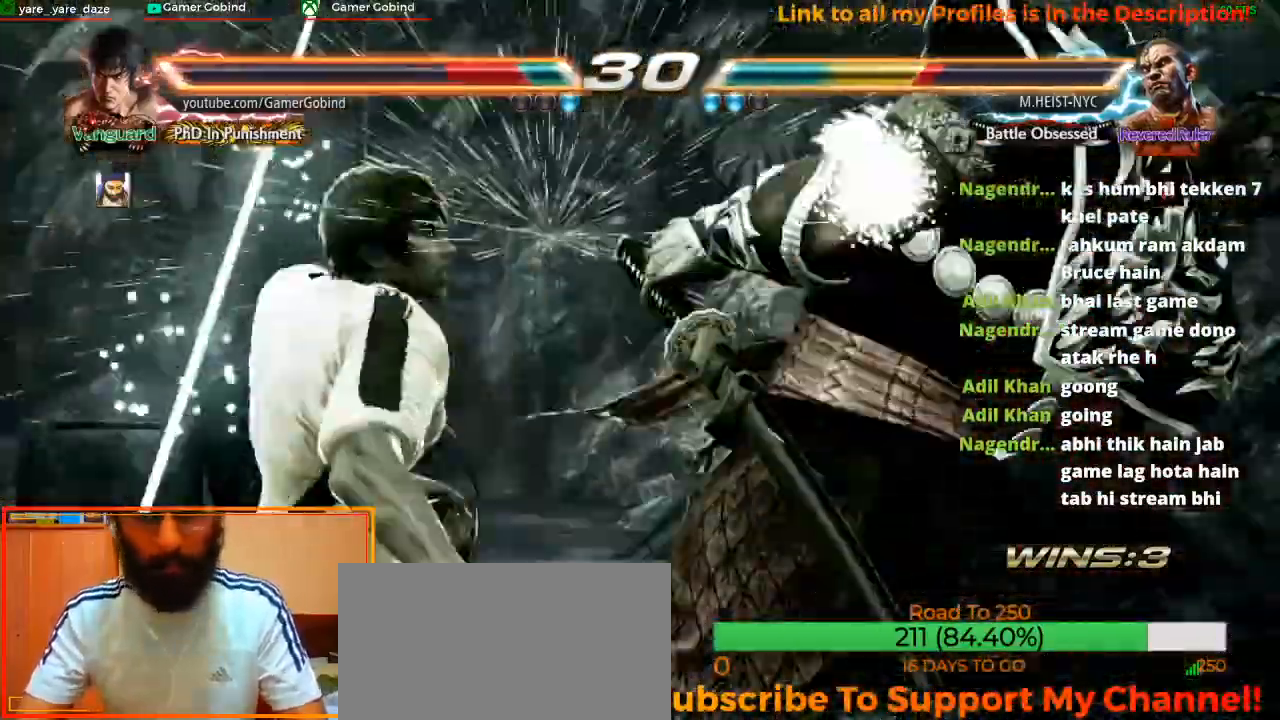
{"buttons": ["SQUARE"], "left_stick": "left", "events": [[33, "CROSS", "up"], [67, "CROSS", "down"], [167, "CROSS", "up"], [300, "left_stick", "left"], [433, "SQUARE", "down"]]}